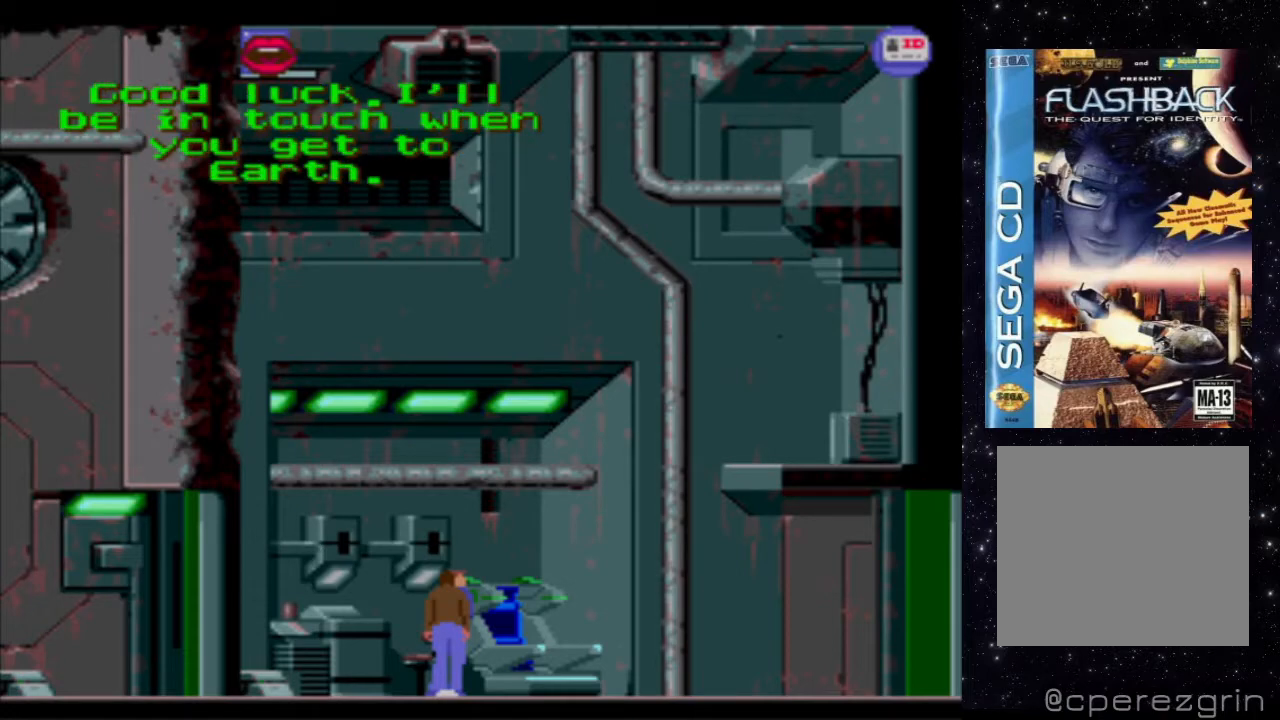
Gameplay with a controller (Xbox layout); each line is a JSON object with the inputs held at the frame after it. "events" lists button and stick changes between this image and that frame as [ms after this image, input, new state], when the widget could be followed in between. Not read: L3 R3 left_stick right_stick.
{"buttons": [], "events": []}
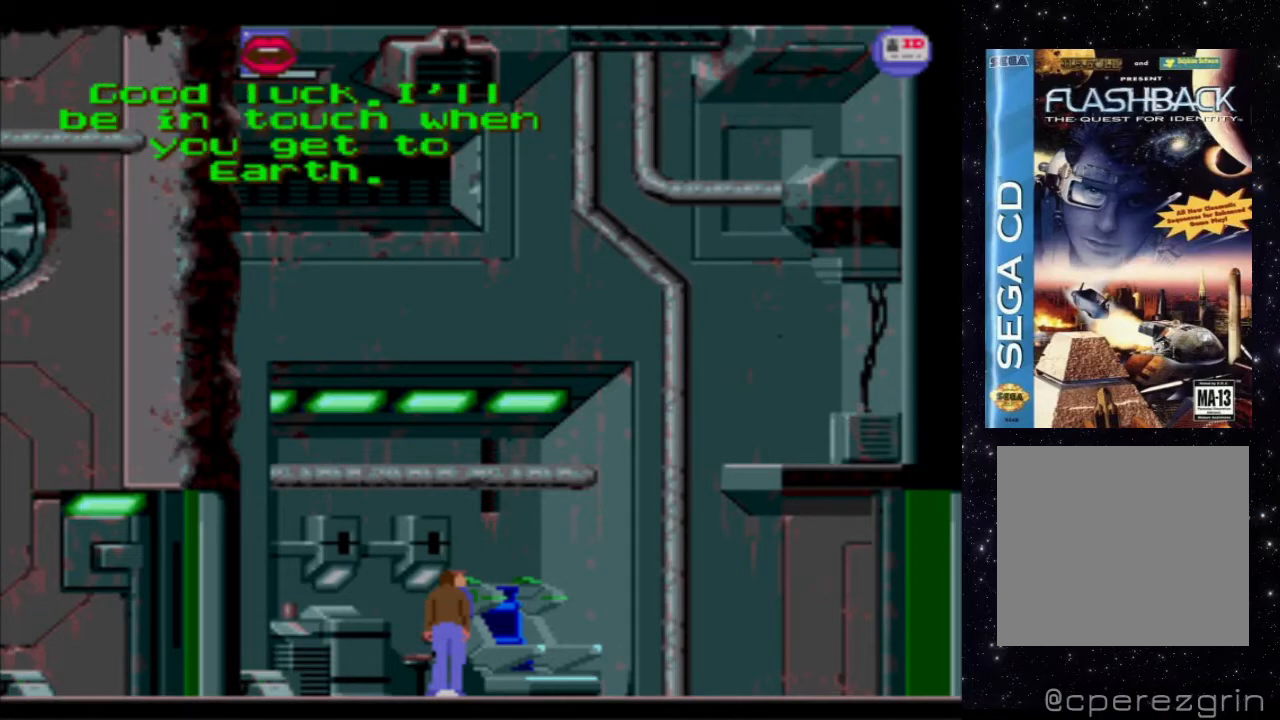
{"buttons": [], "events": []}
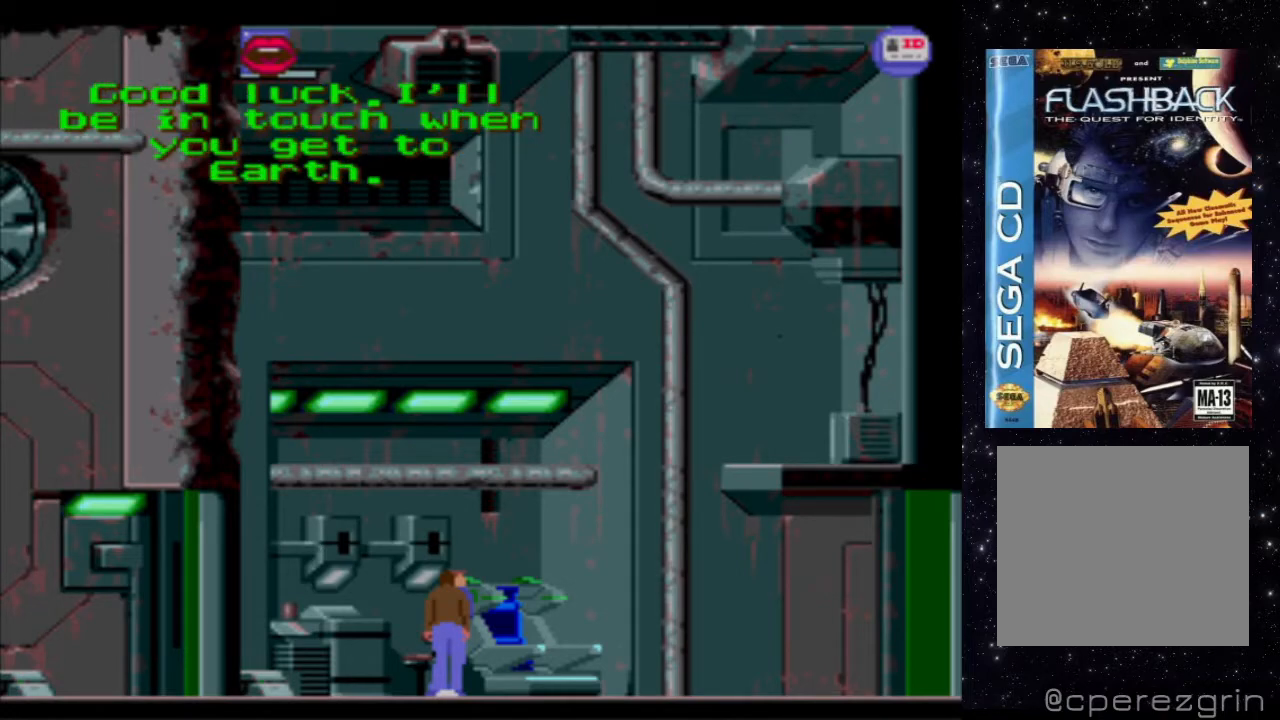
{"buttons": [], "events": []}
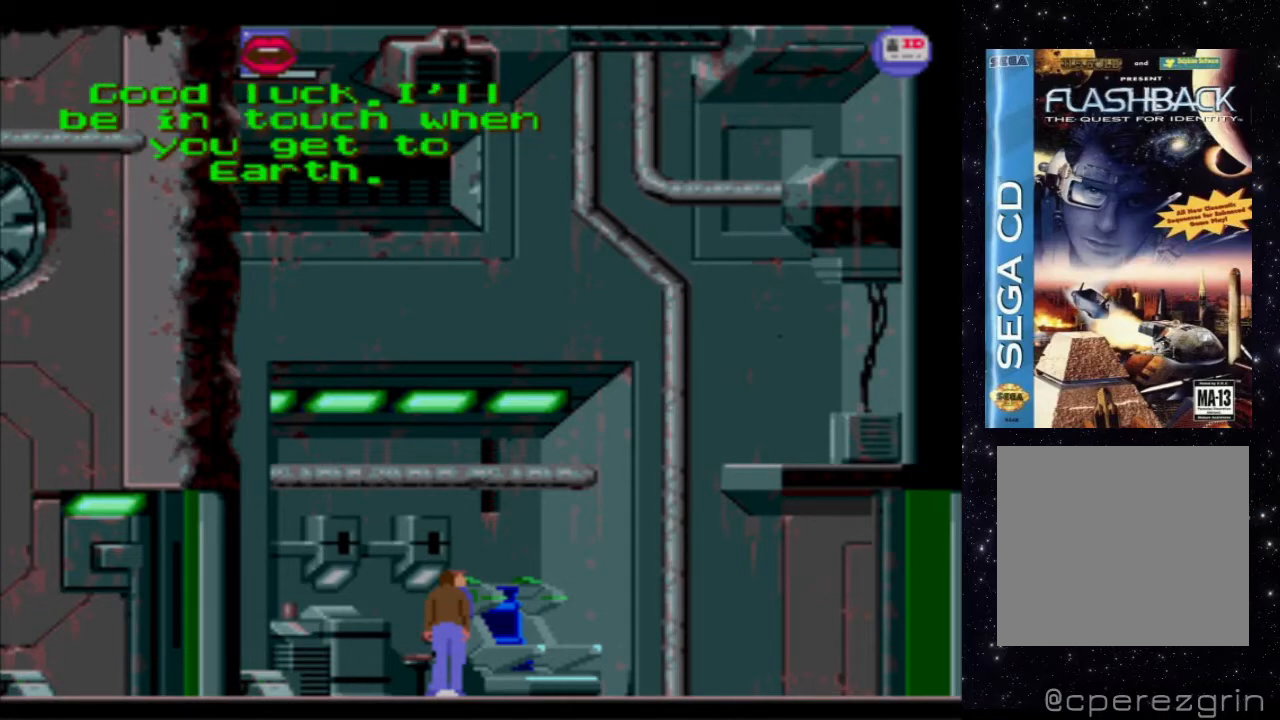
{"buttons": [], "events": []}
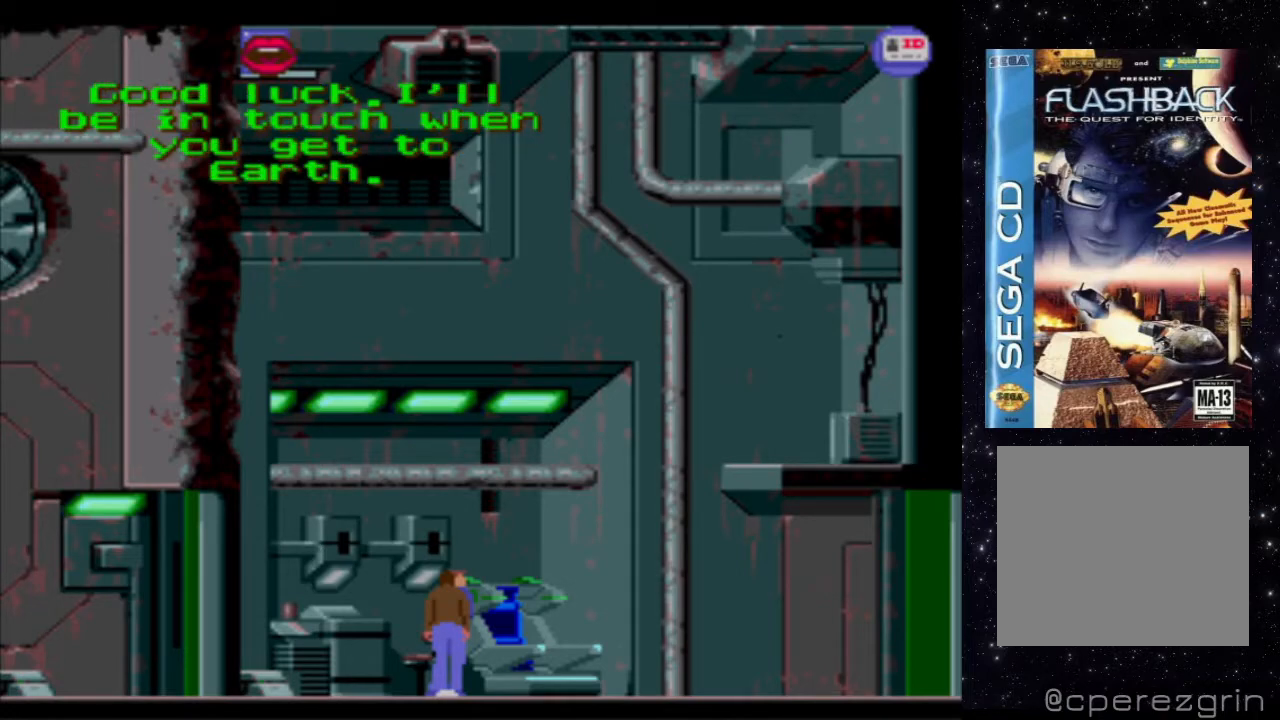
{"buttons": [], "events": []}
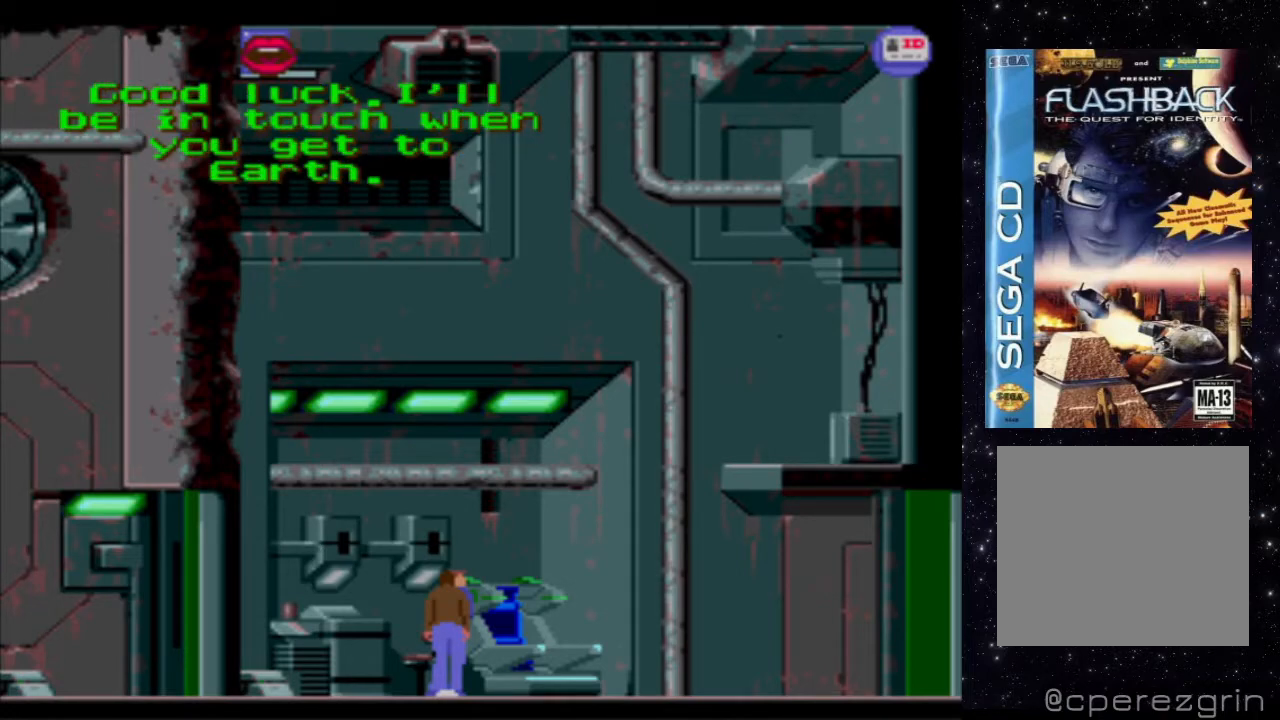
{"buttons": [], "events": []}
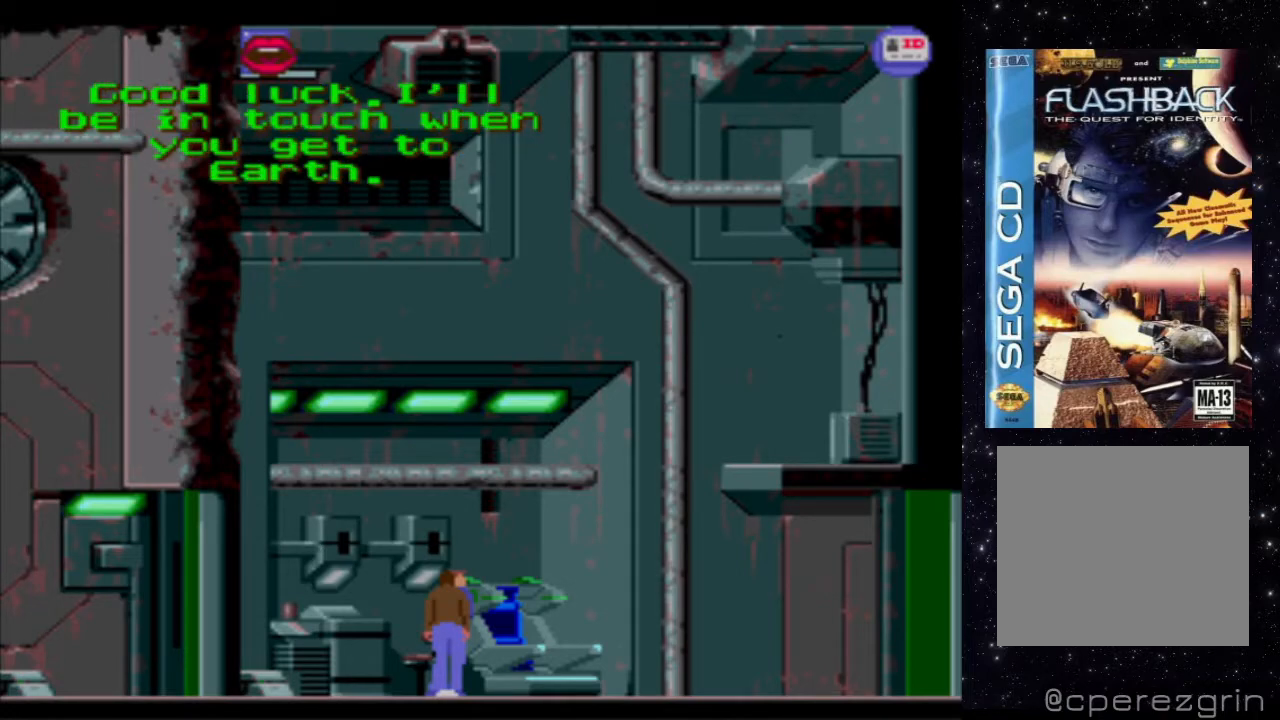
{"buttons": [], "events": []}
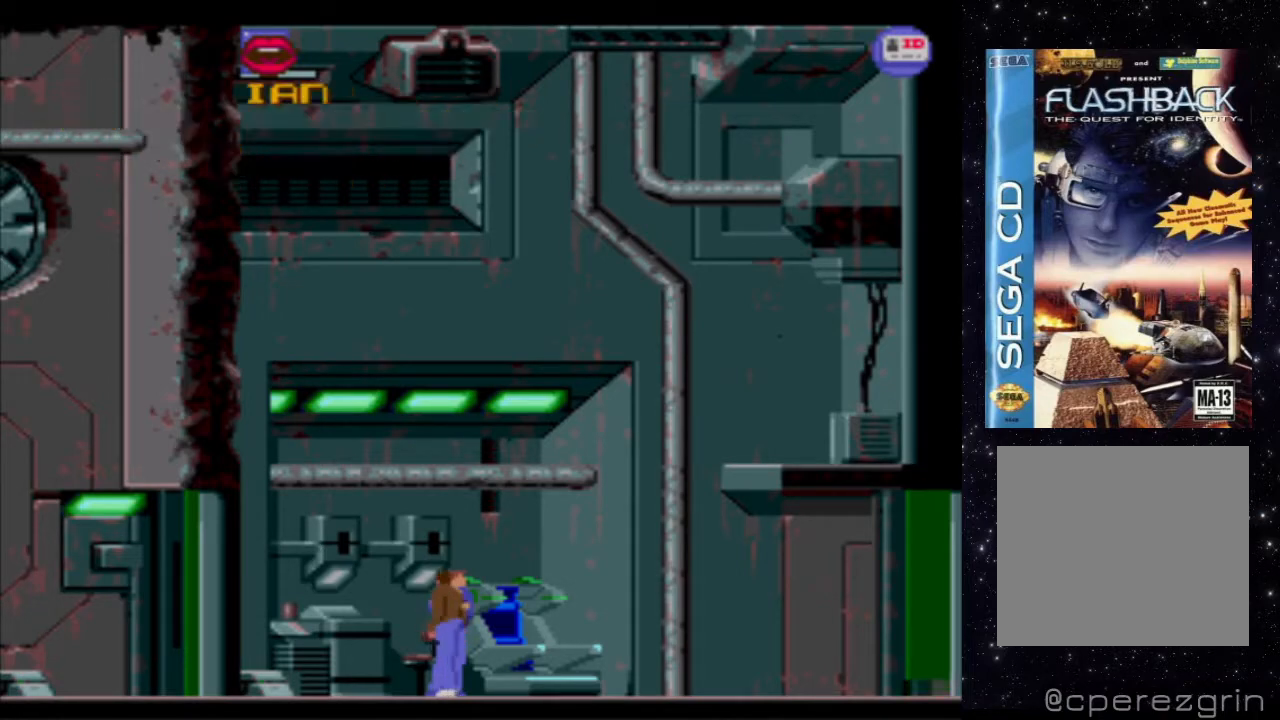
{"buttons": [], "events": []}
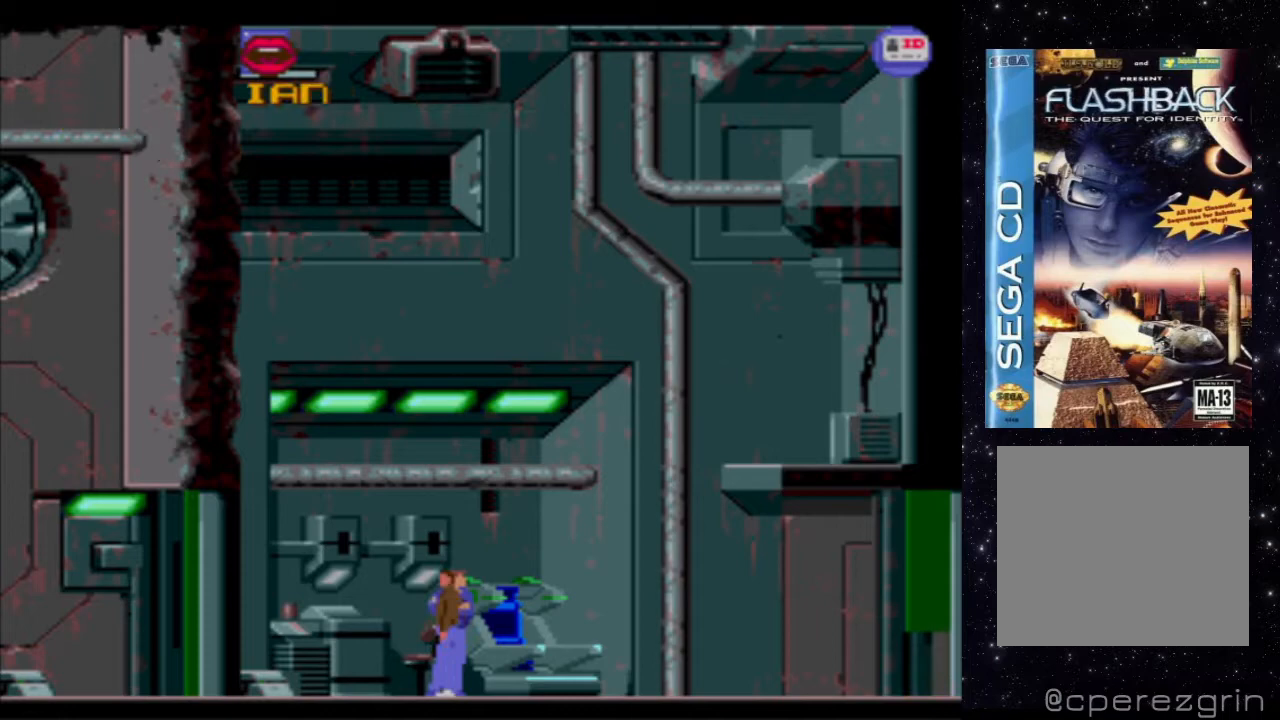
{"buttons": ["DPAD_RIGHT"], "events": [[480, "DPAD_RIGHT", "down"]]}
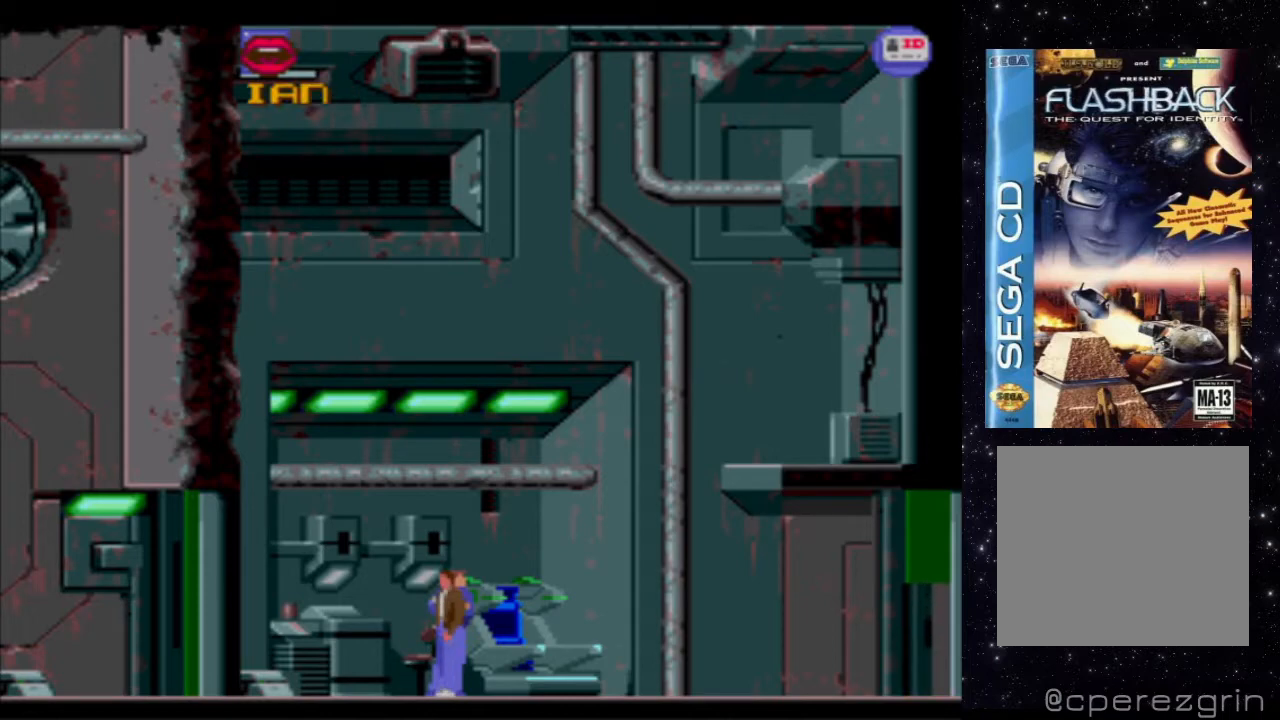
{"buttons": ["DPAD_RIGHT"], "events": []}
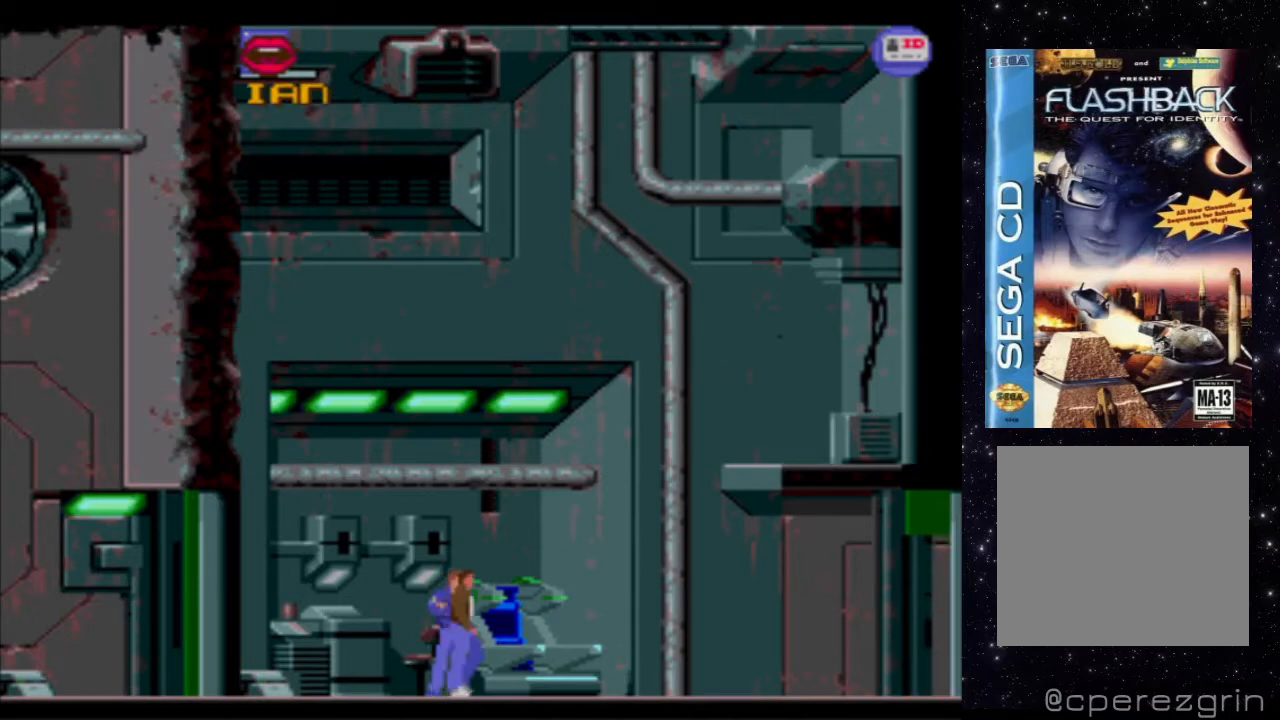
{"buttons": ["X", "DPAD_RIGHT"], "events": [[340, "X", "down"]]}
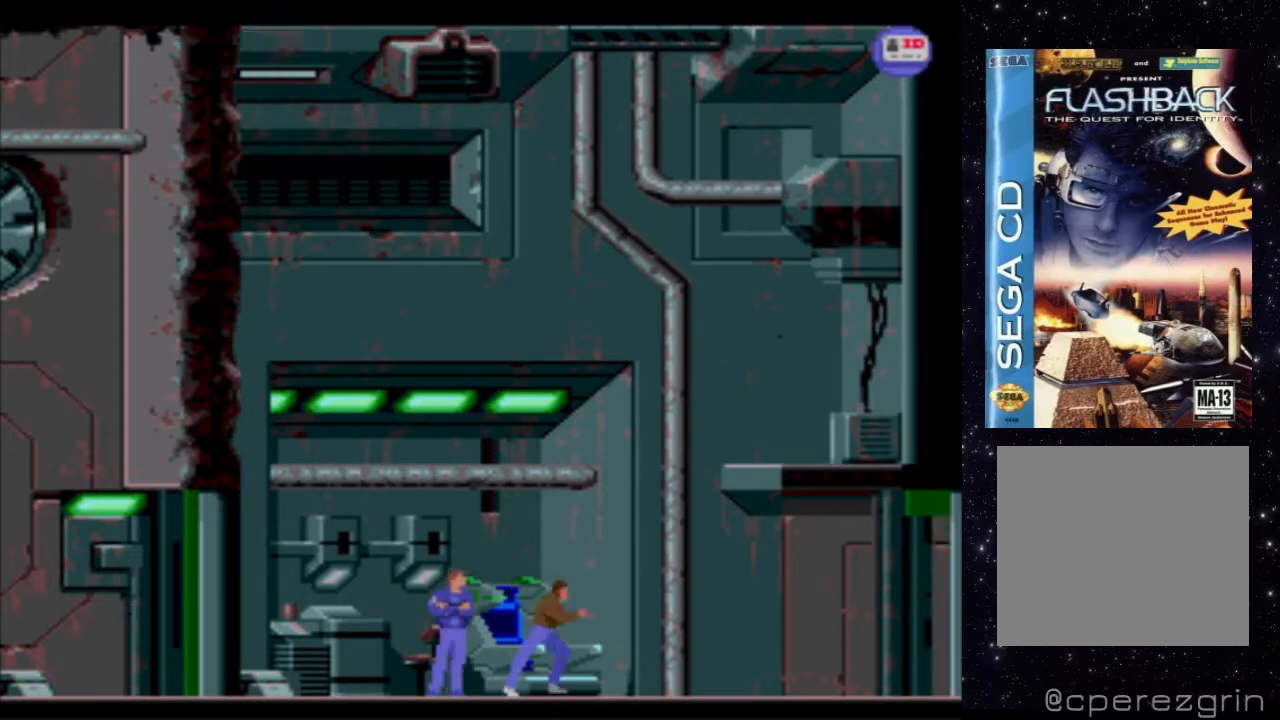
{"buttons": ["X", "DPAD_RIGHT"], "events": []}
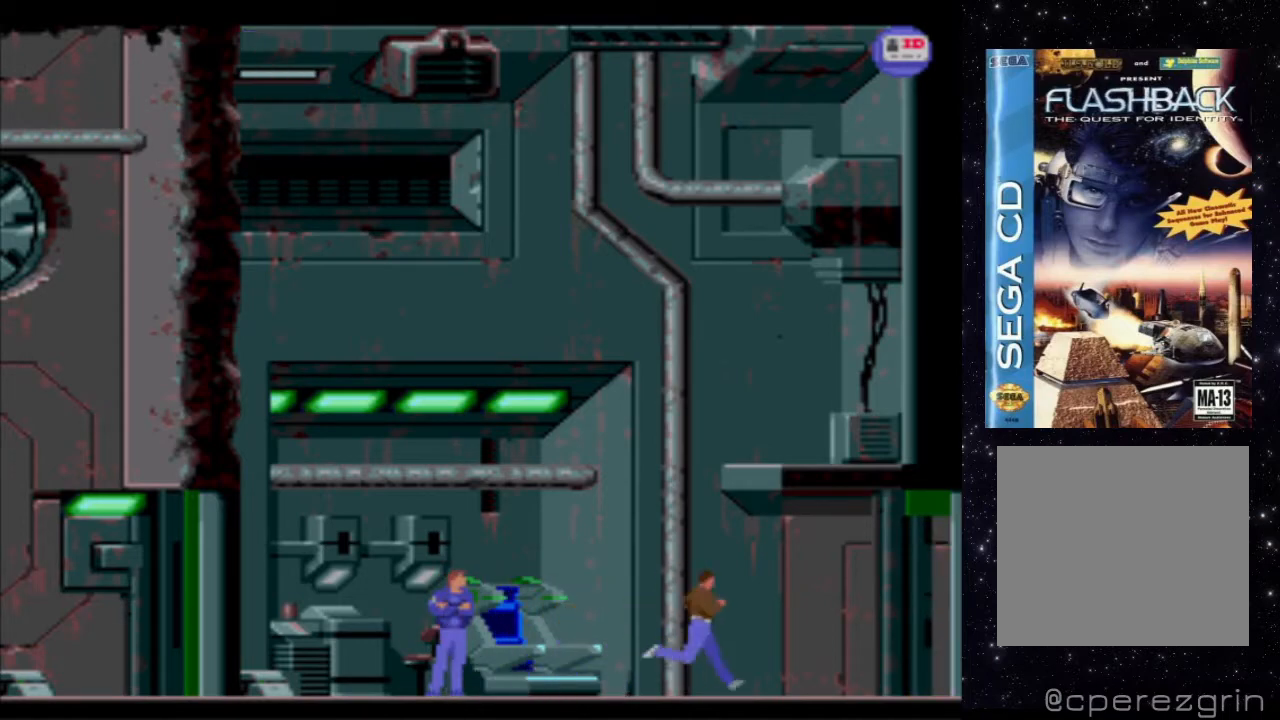
{"buttons": ["X", "DPAD_RIGHT"], "events": []}
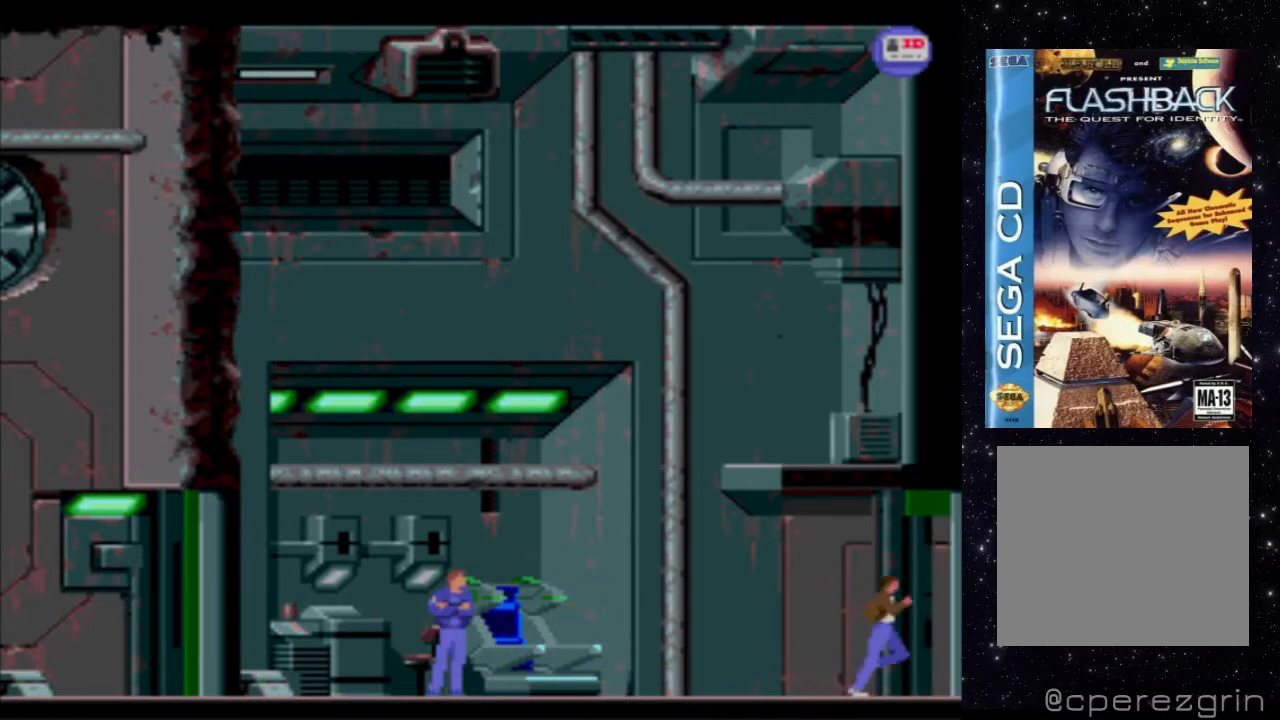
{"buttons": ["DPAD_RIGHT"], "events": [[480, "X", "up"]]}
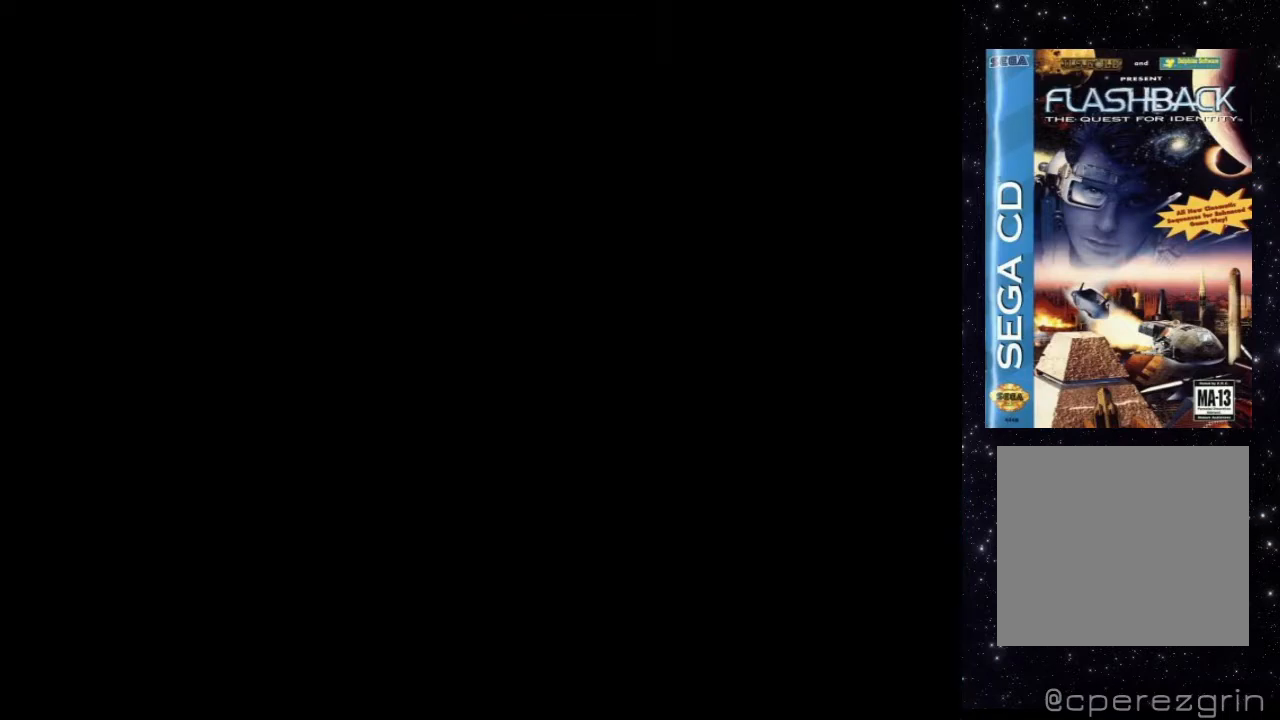
{"buttons": [], "events": [[40, "DPAD_RIGHT", "up"]]}
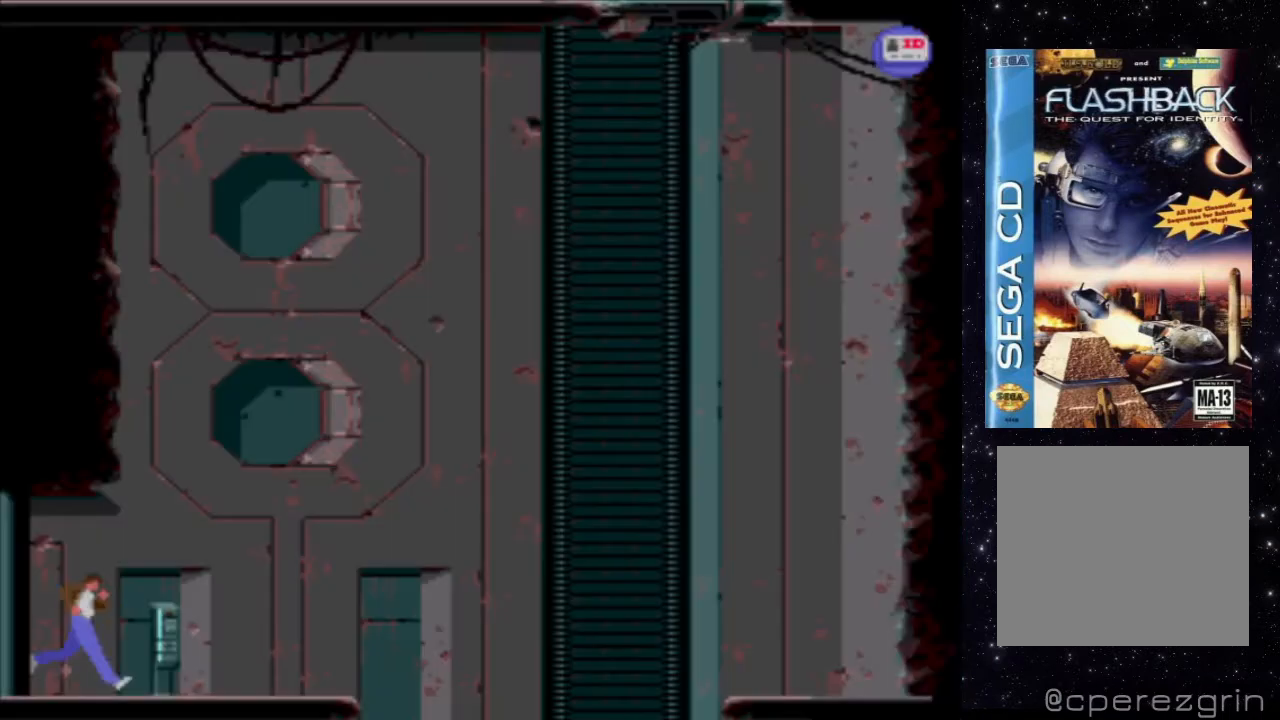
{"buttons": [], "events": []}
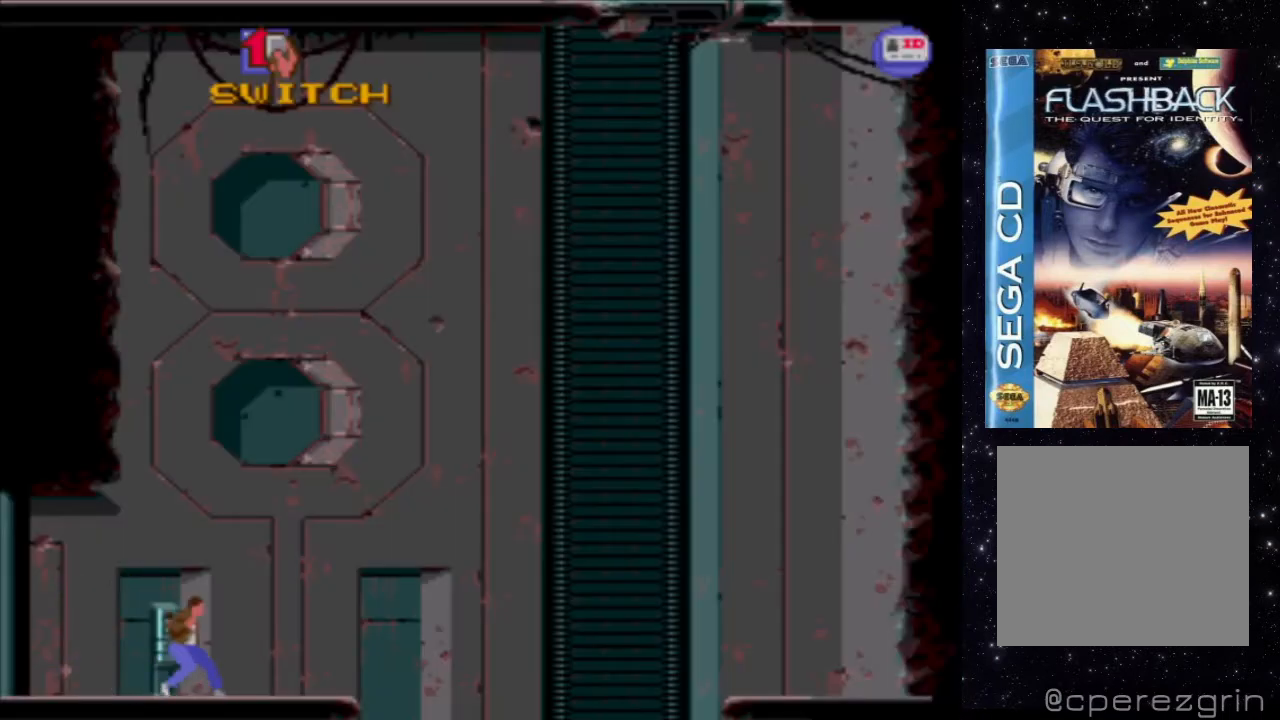
{"buttons": [], "events": []}
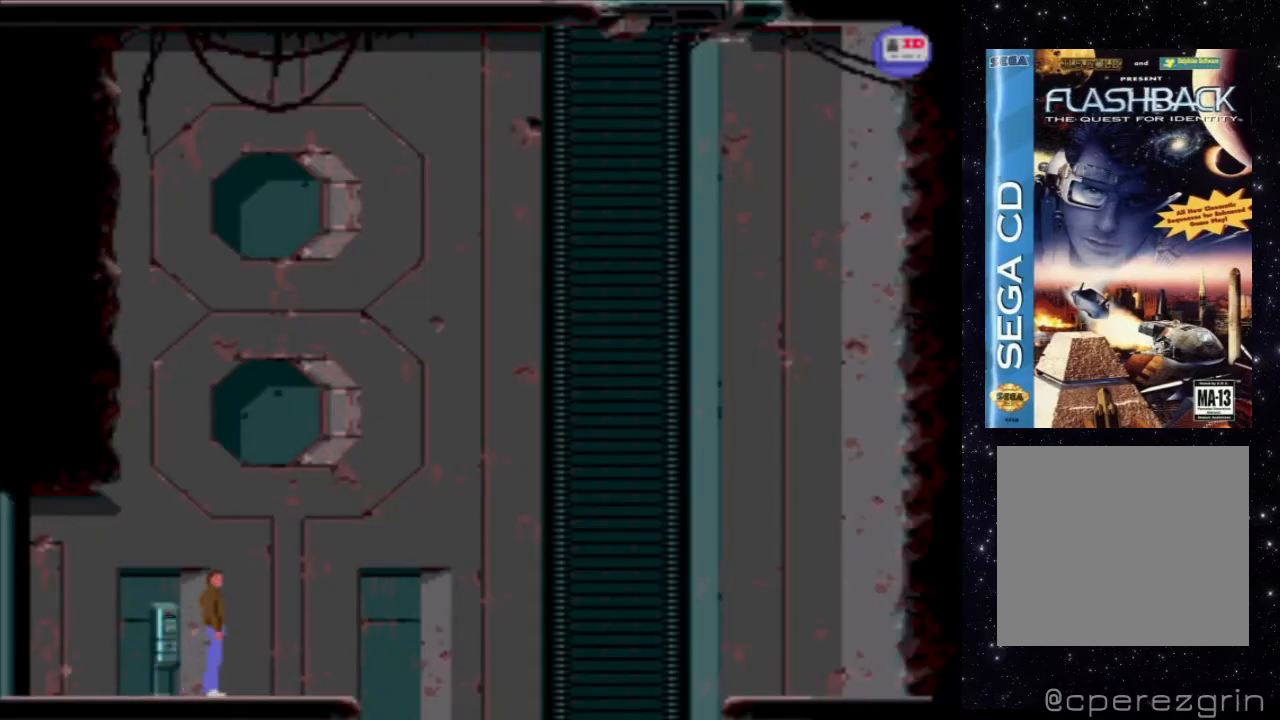
{"buttons": ["DPAD_LEFT"], "events": [[220, "DPAD_LEFT", "down"]]}
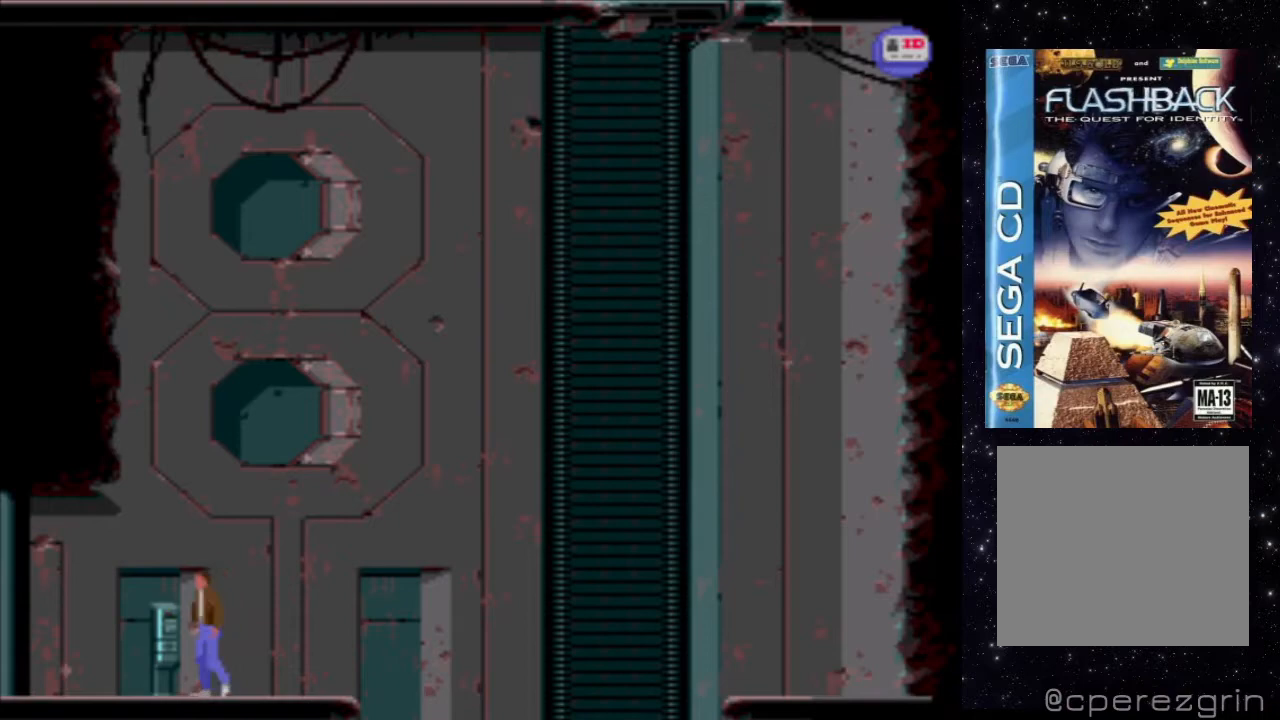
{"buttons": [], "events": [[260, "DPAD_LEFT", "up"]]}
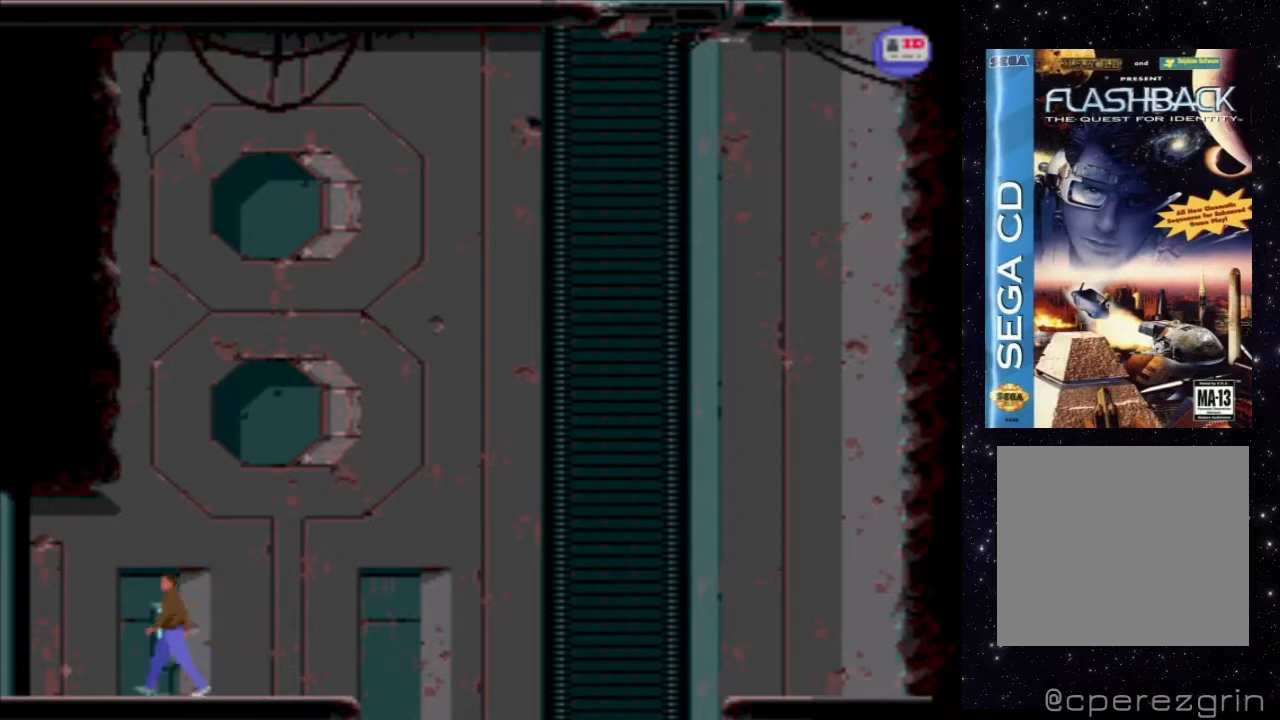
{"buttons": ["X"], "events": [[160, "X", "down"]]}
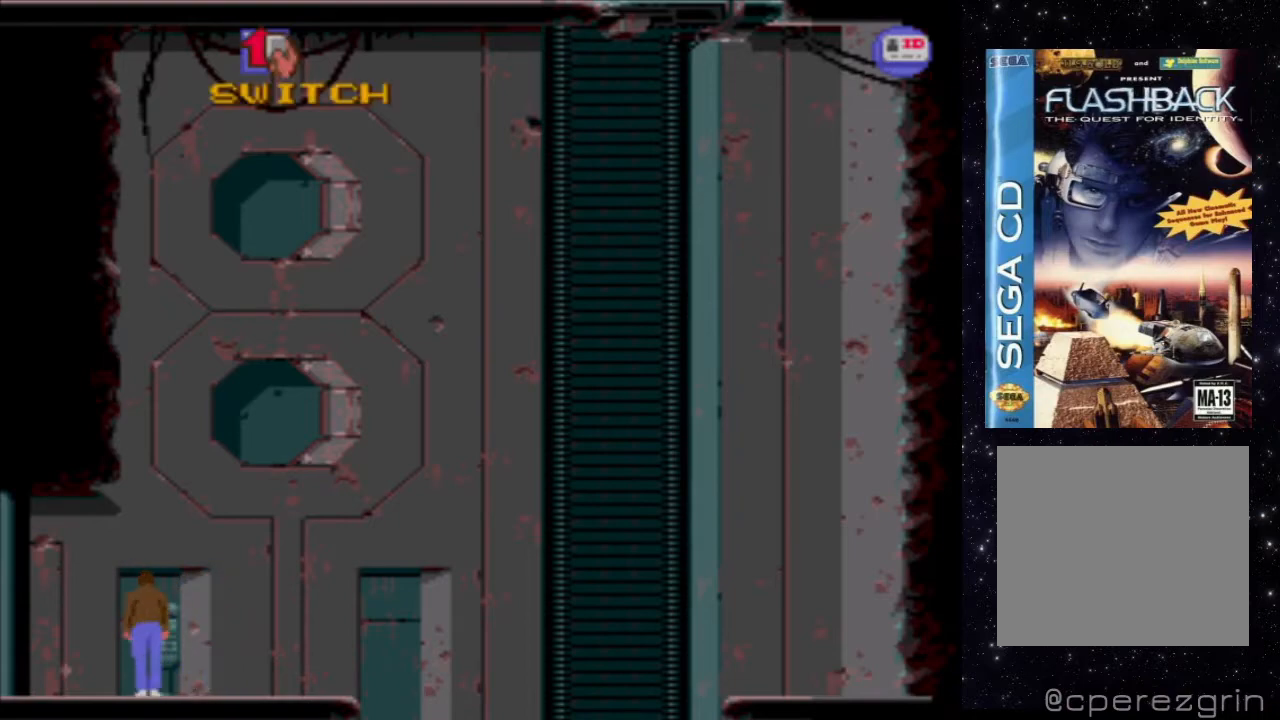
{"buttons": ["X"], "events": []}
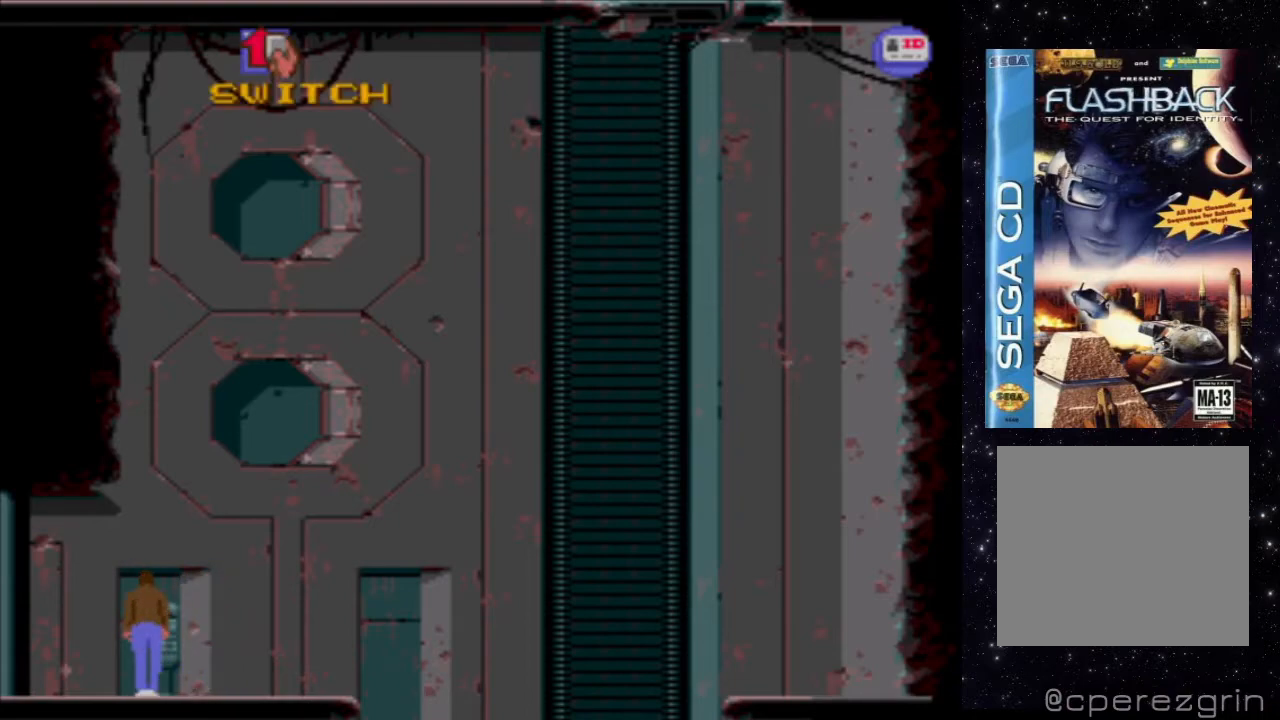
{"buttons": [], "events": [[20, "X", "up"]]}
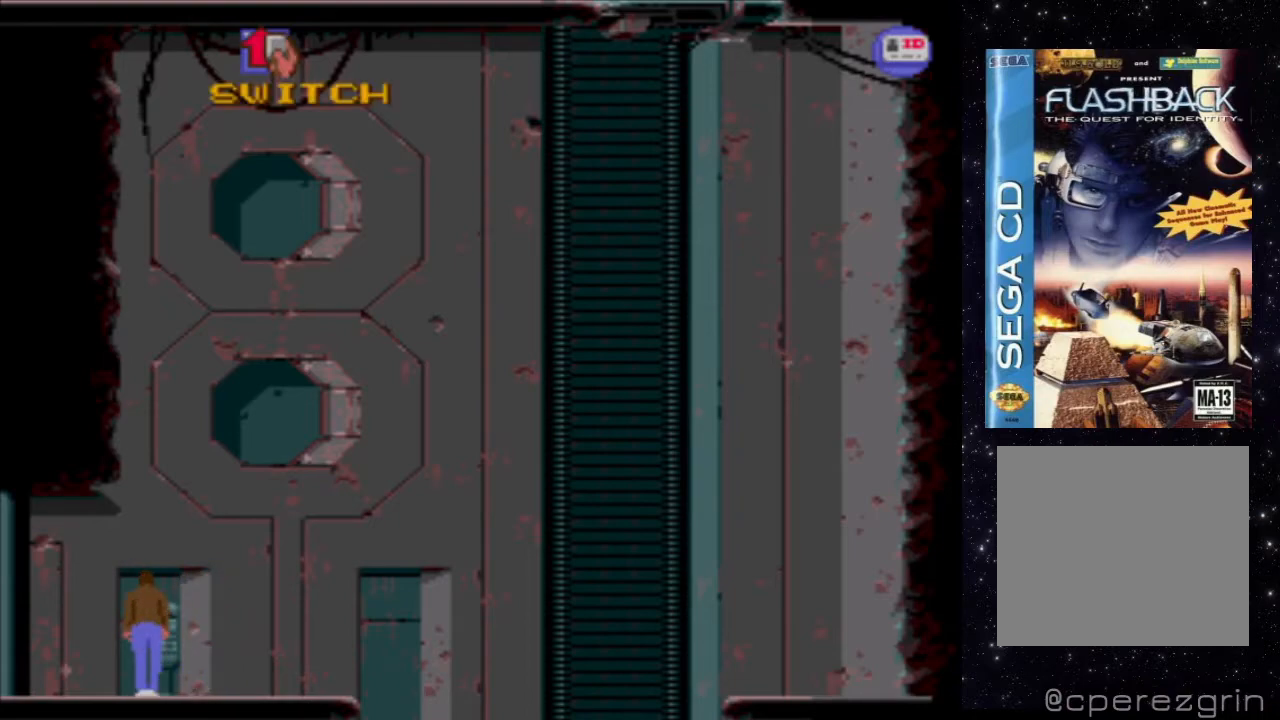
{"buttons": [], "events": []}
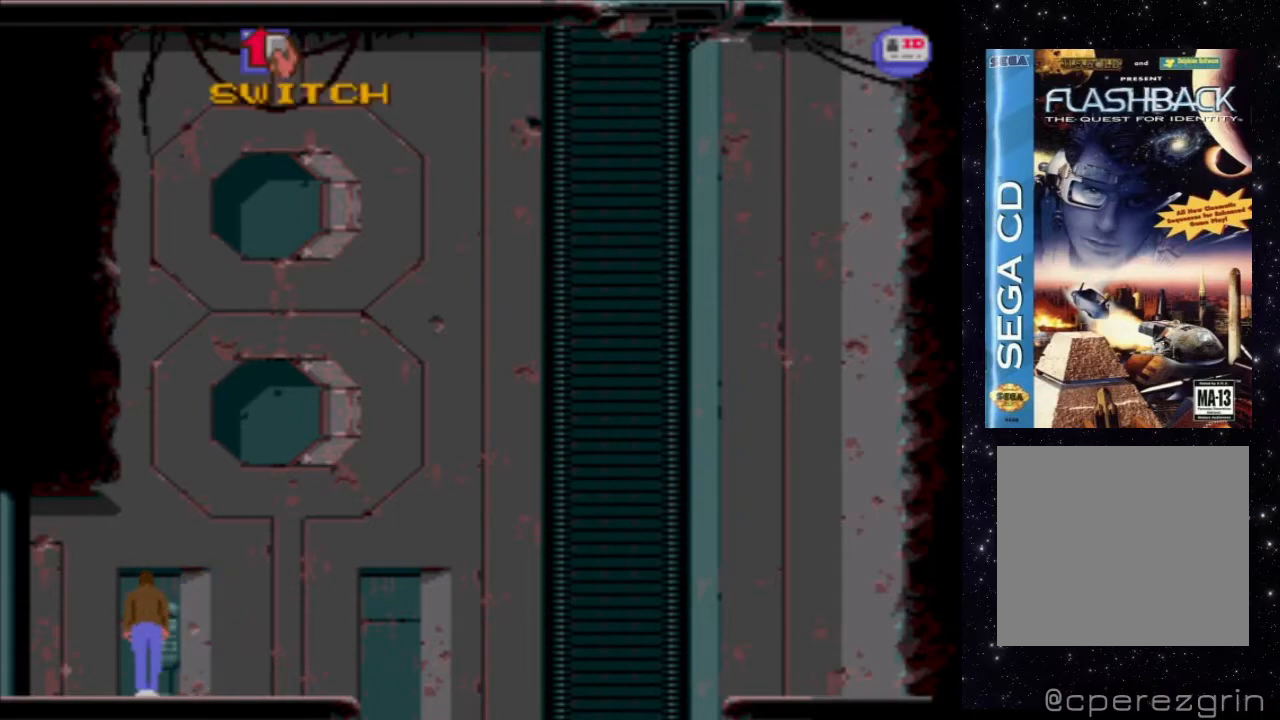
{"buttons": [], "events": []}
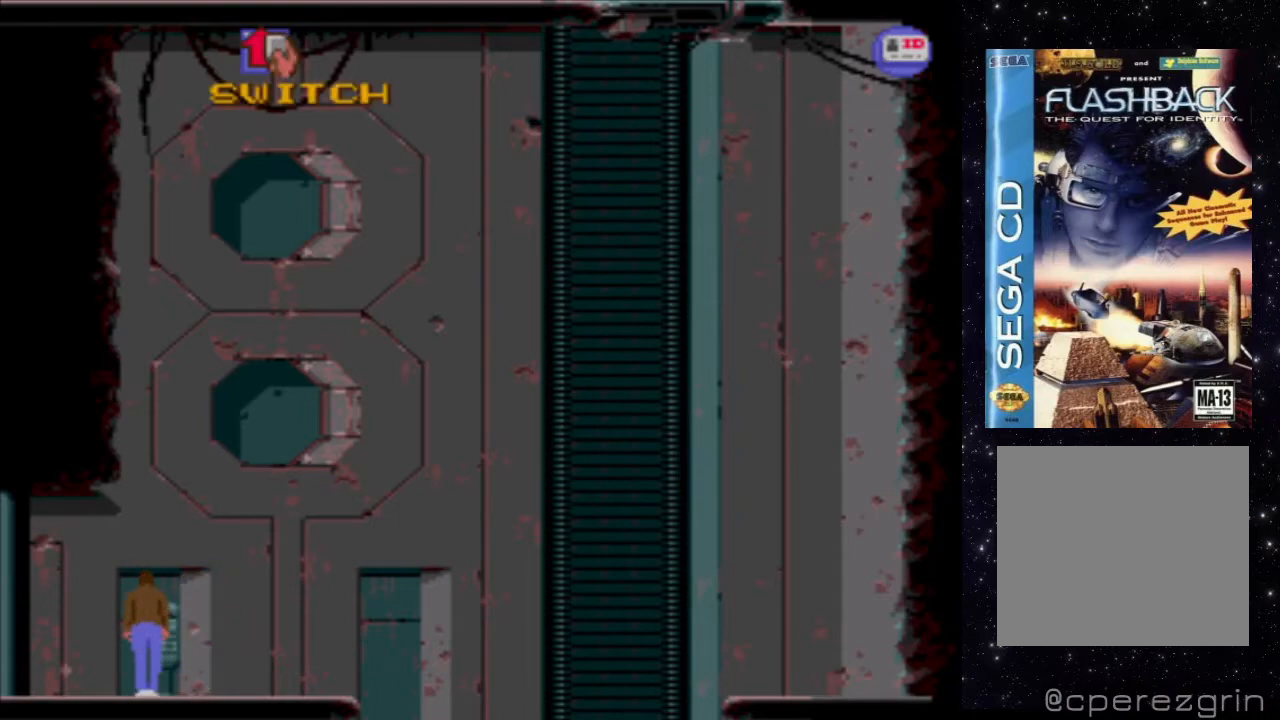
{"buttons": [], "events": []}
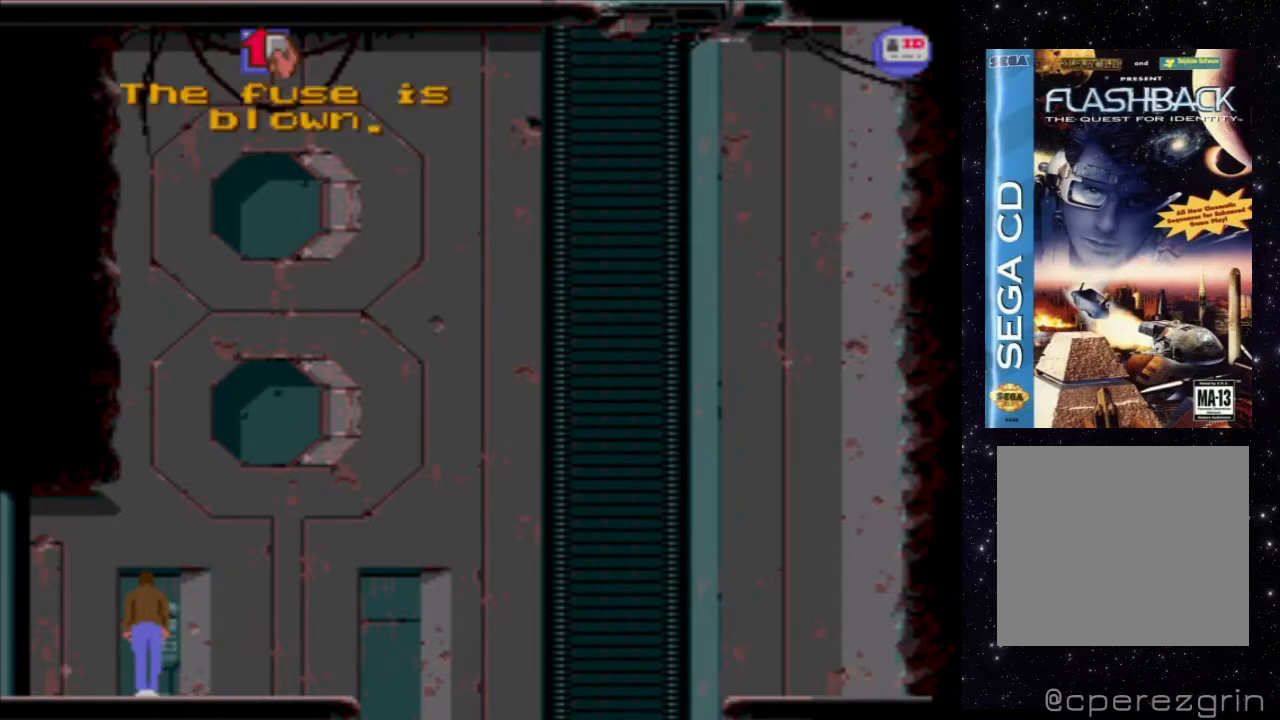
{"buttons": [], "events": []}
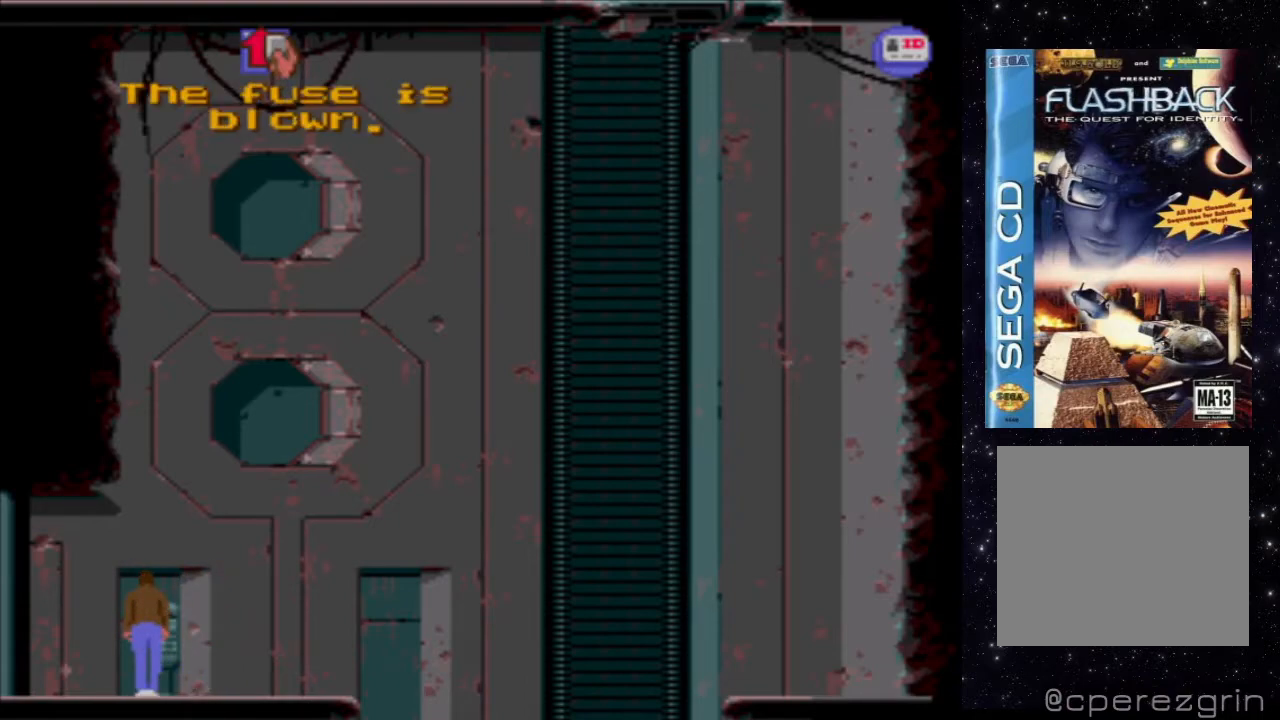
{"buttons": [], "events": []}
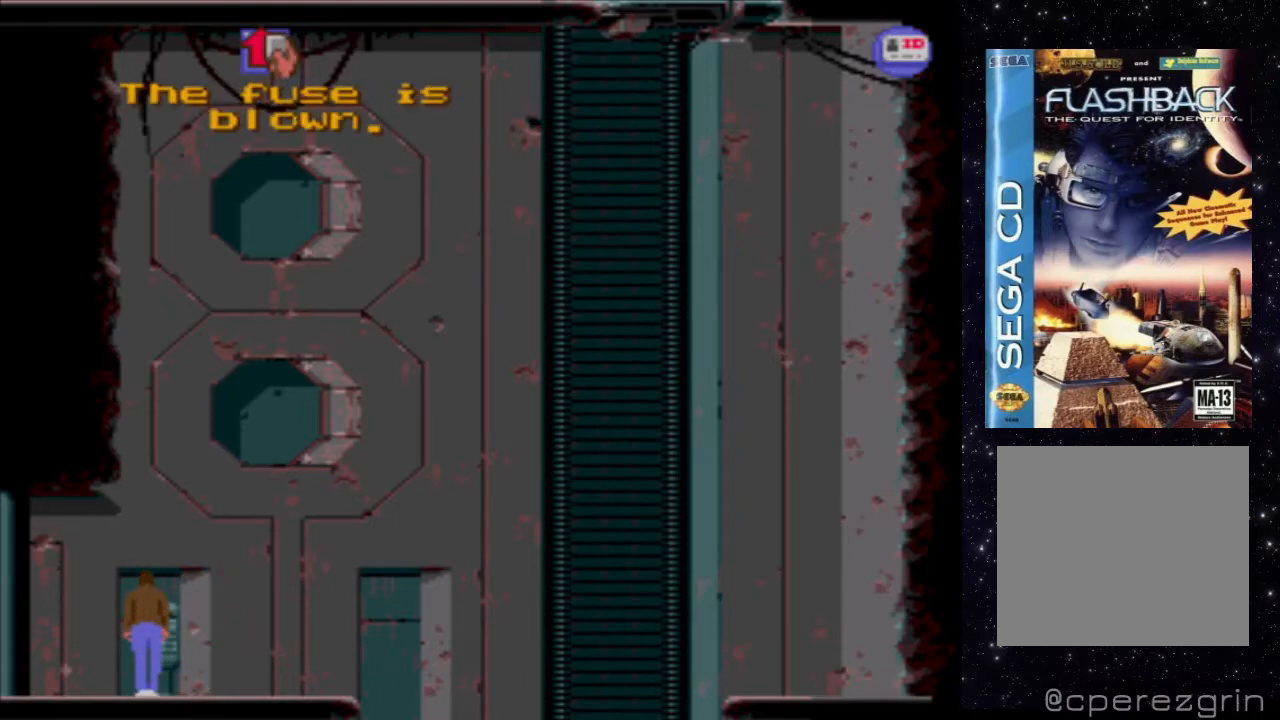
{"buttons": [], "events": []}